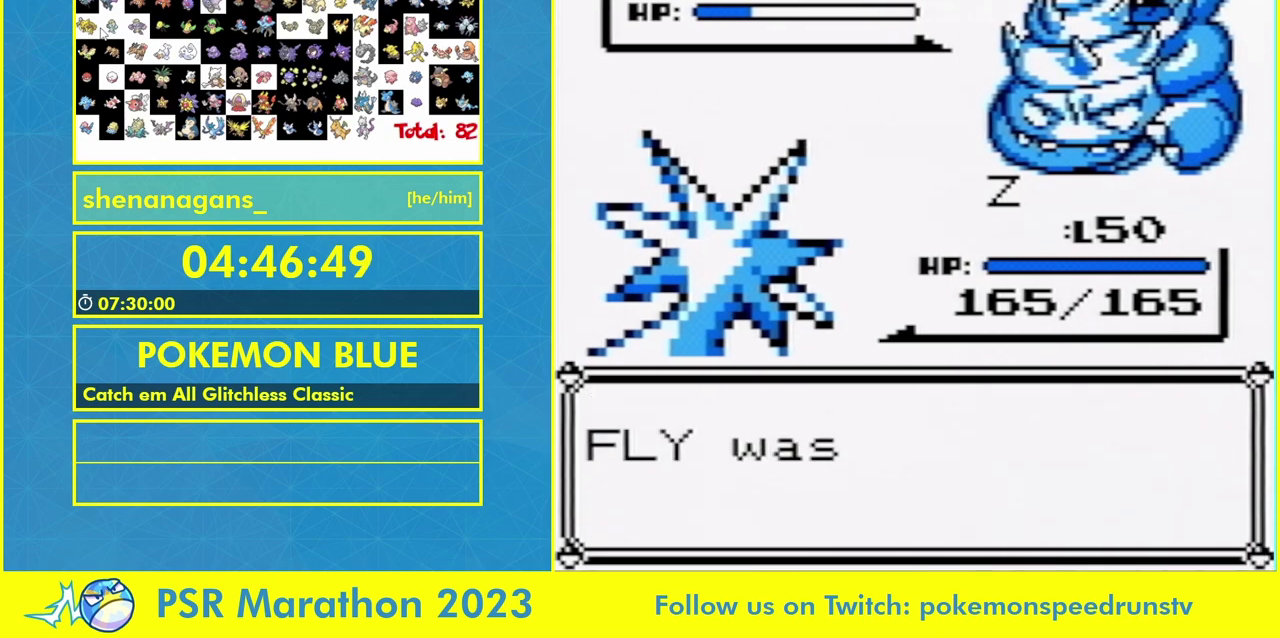
Gameplay with a controller (Nintendo layout); each line is a JSON object with the inputs held at the frame after it. "events" lists button and stick changes between this image and that frame as [ms after this image, input, new state], when the widget could be followed in between. Not read: L3 R3.
{"buttons": [], "events": [[33, "B", "up"], [133, "B", "down"], [200, "B", "up"], [300, "B", "down"], [467, "B", "up"]]}
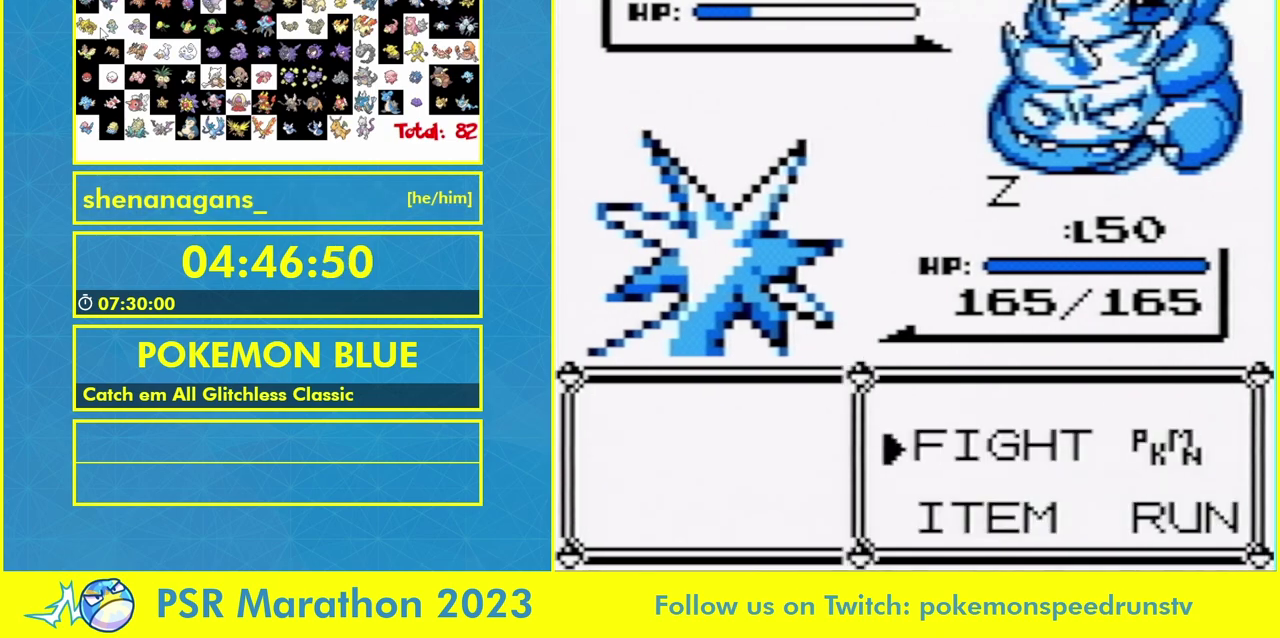
{"buttons": [], "events": [[100, "A", "down"], [200, "A", "up"]]}
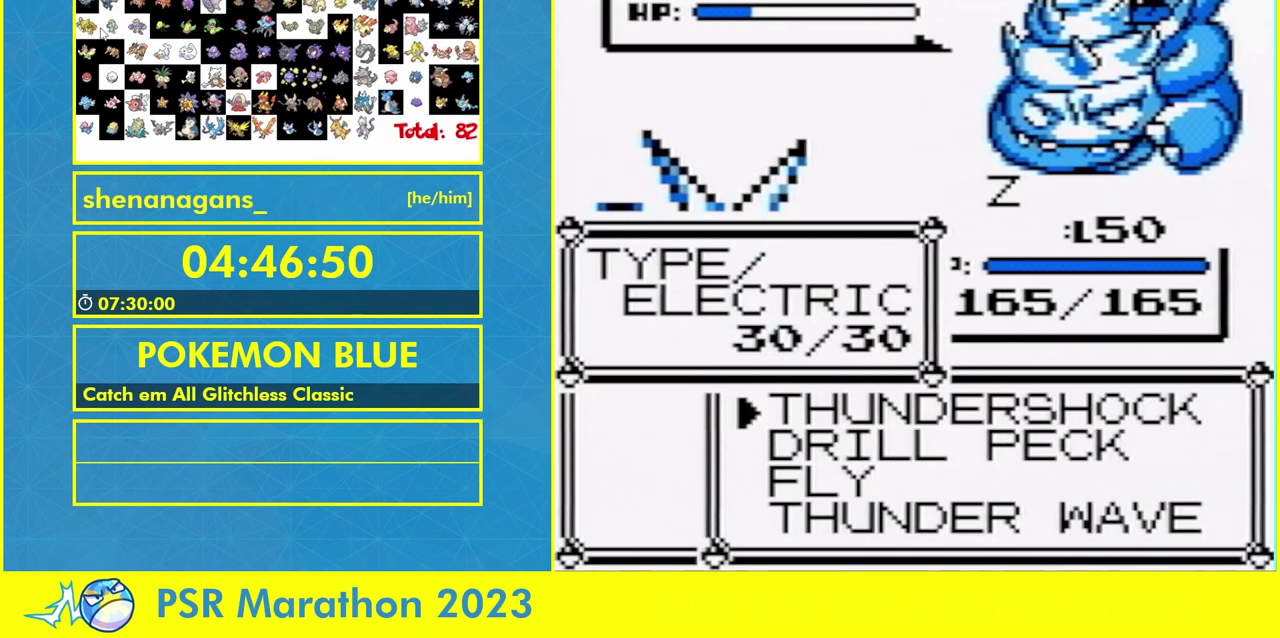
{"buttons": [], "events": [[333, "A", "down"], [433, "A", "up"]]}
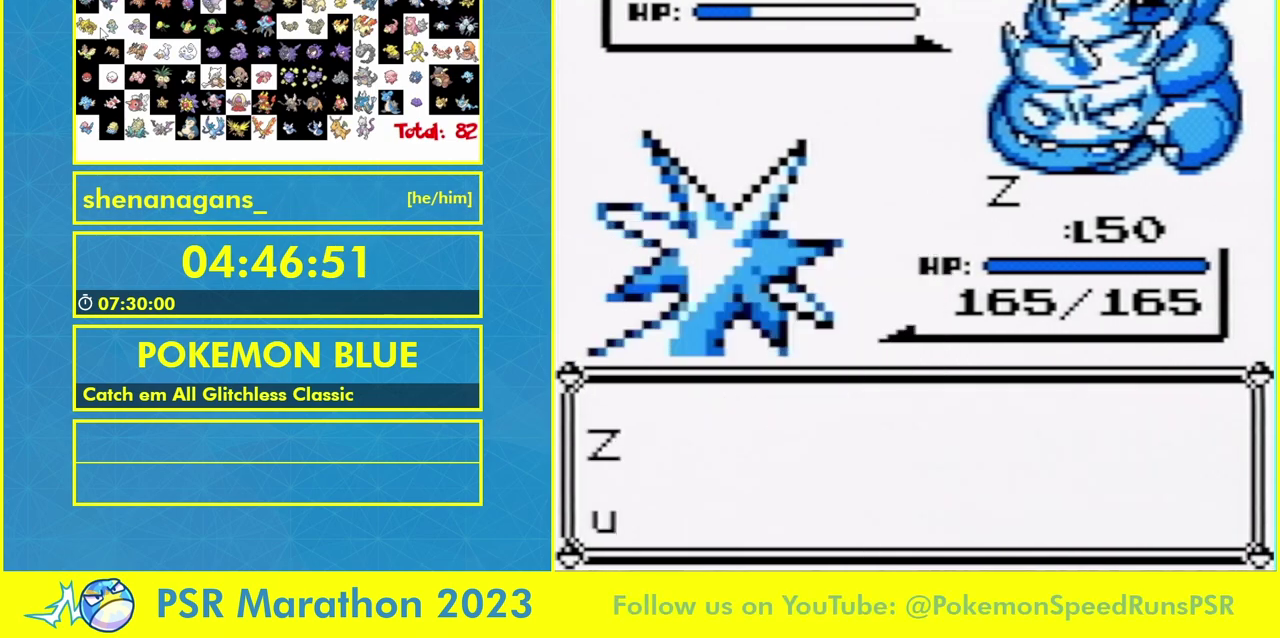
{"buttons": [], "events": []}
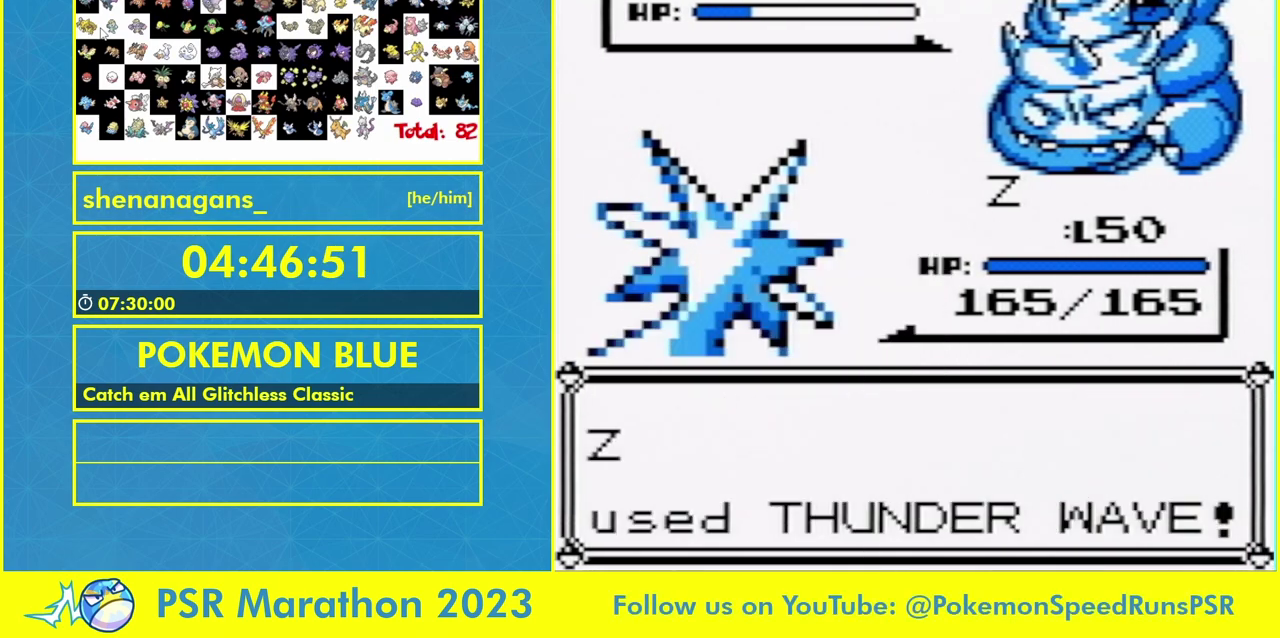
{"buttons": [], "events": [[167, "B", "down"], [233, "B", "up"]]}
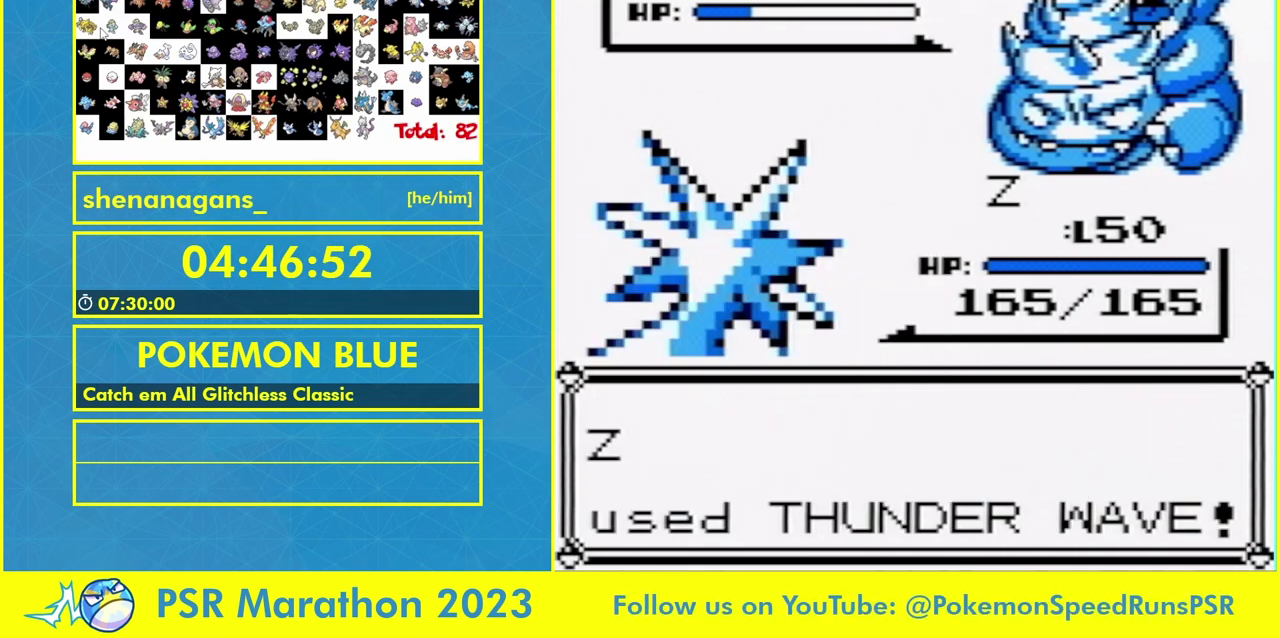
{"buttons": ["B"]}
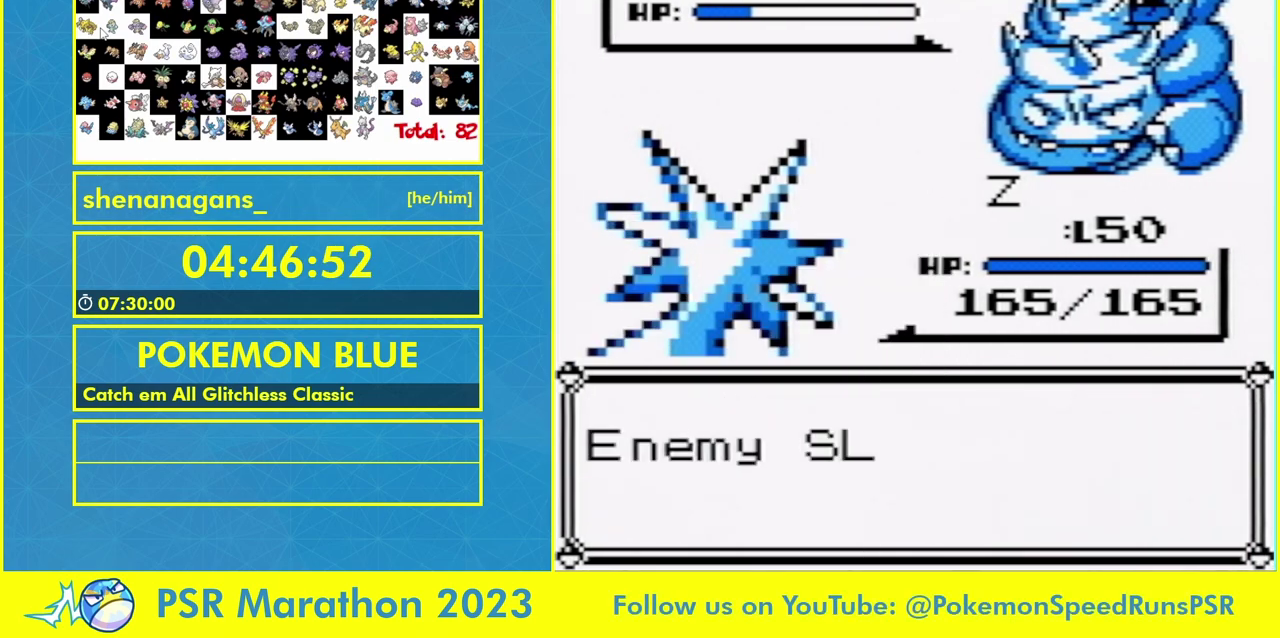
{"buttons": ["B"]}
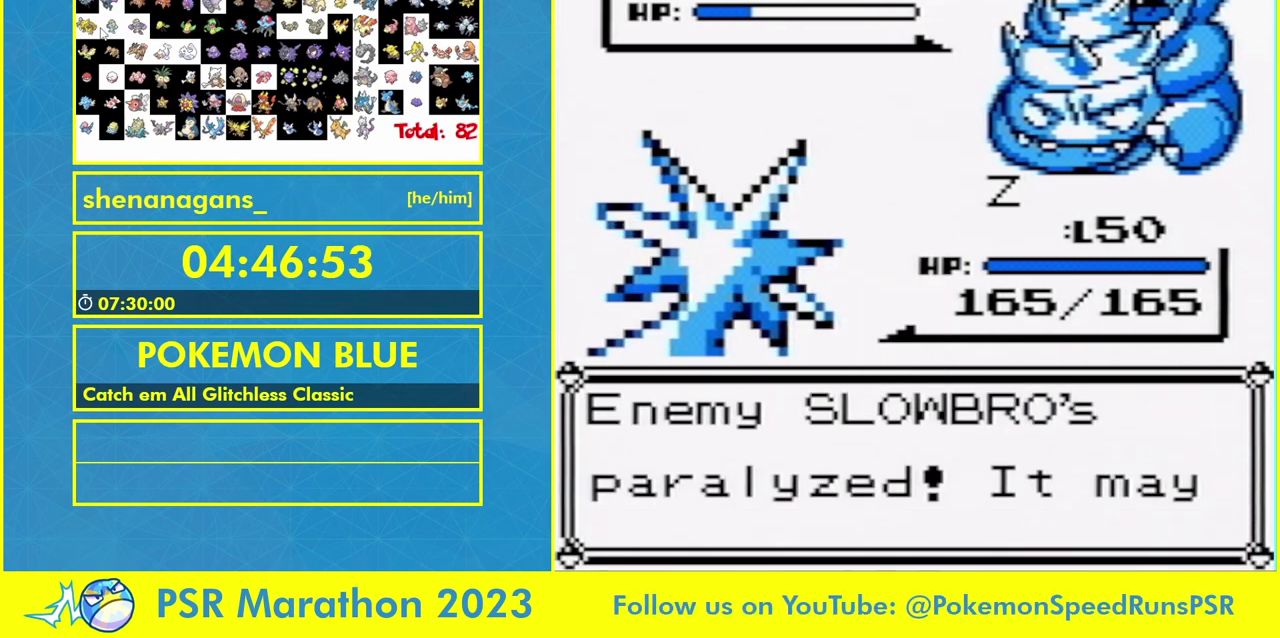
{"buttons": ["B"], "events": [[33, "A", "down"], [67, "B", "up"], [133, "A", "up"], [167, "A", "down"], [233, "A", "up"], [233, "B", "down"], [300, "A", "down"], [300, "B", "up"], [333, "A", "up"], [367, "B", "down"], [400, "A", "down"], [400, "B", "up"], [467, "A", "up"], [467, "B", "down"]]}
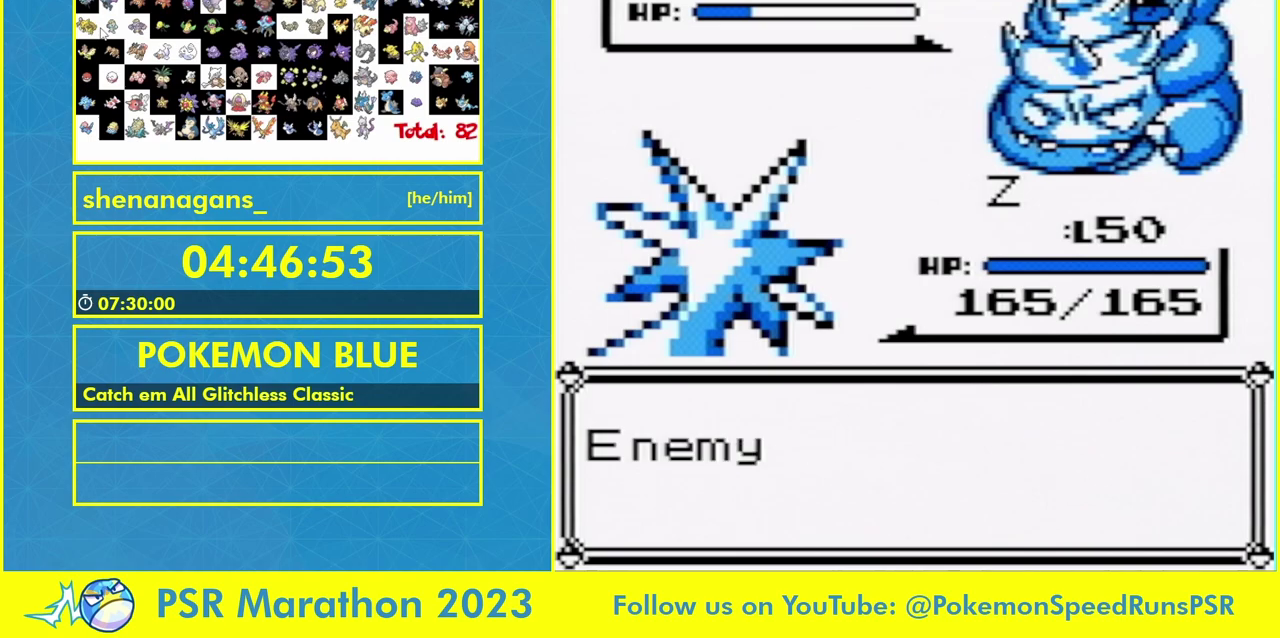
{"buttons": [], "events": [[33, "A", "down"], [33, "B", "up"], [100, "A", "up"], [100, "B", "down"], [167, "A", "down"], [167, "B", "up"], [233, "A", "up"], [233, "B", "down"], [300, "A", "down"], [300, "B", "up"], [367, "A", "up"], [367, "B", "down"], [467, "B", "up"]]}
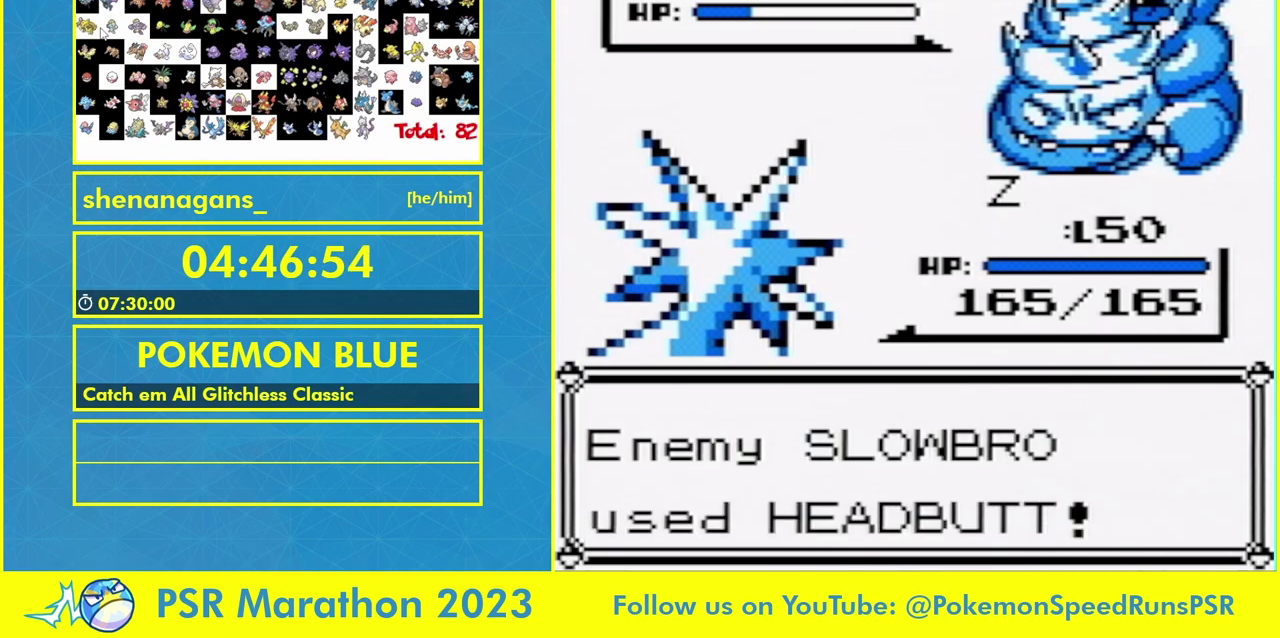
{"buttons": ["DPAD_LEFT"], "events": [[433, "DPAD_LEFT", "down"], [433, "L1", "down"], [500, "L1", "up"]]}
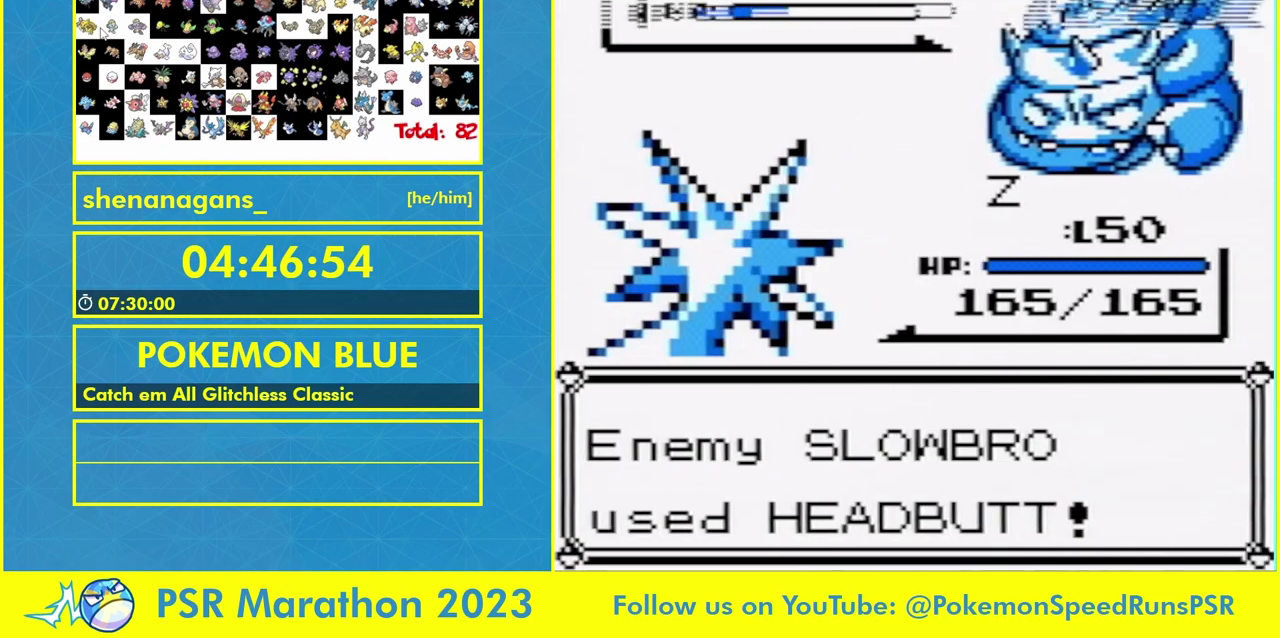
{"buttons": ["L1"], "events": [[33, "DPAD_LEFT", "up"], [200, "DPAD_LEFT", "down"], [200, "L1", "down"], [267, "DPAD_LEFT", "up"], [267, "L1", "up"], [467, "L1", "down"]]}
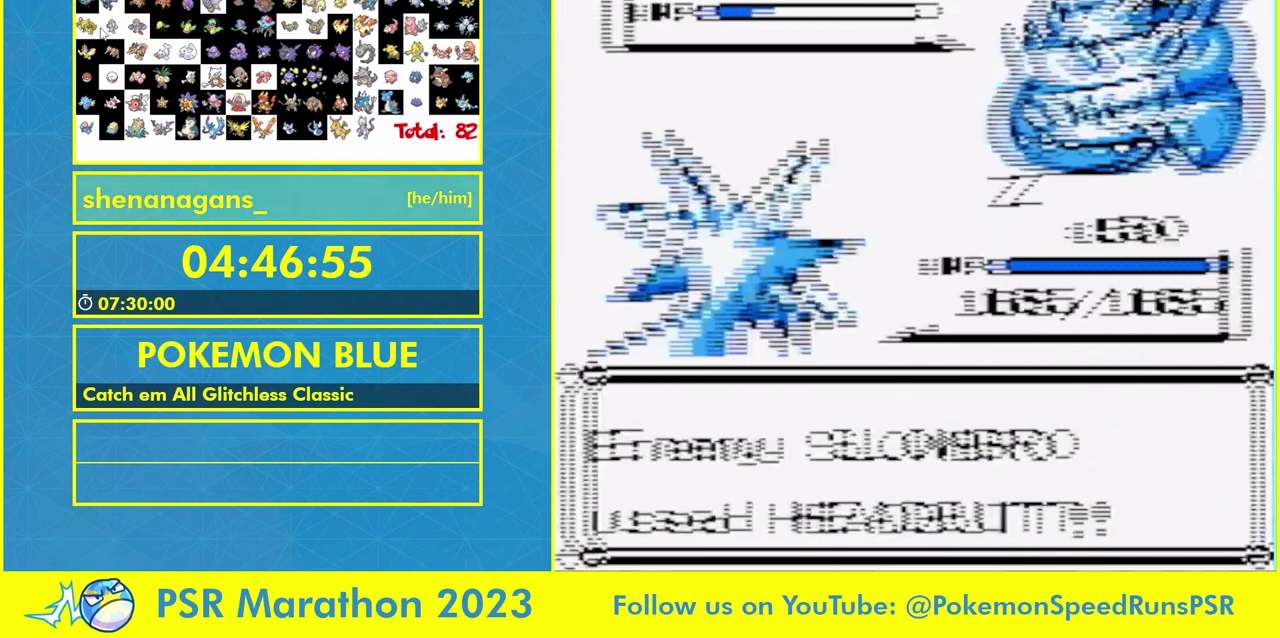
{"buttons": [], "events": [[33, "L1", "up"]]}
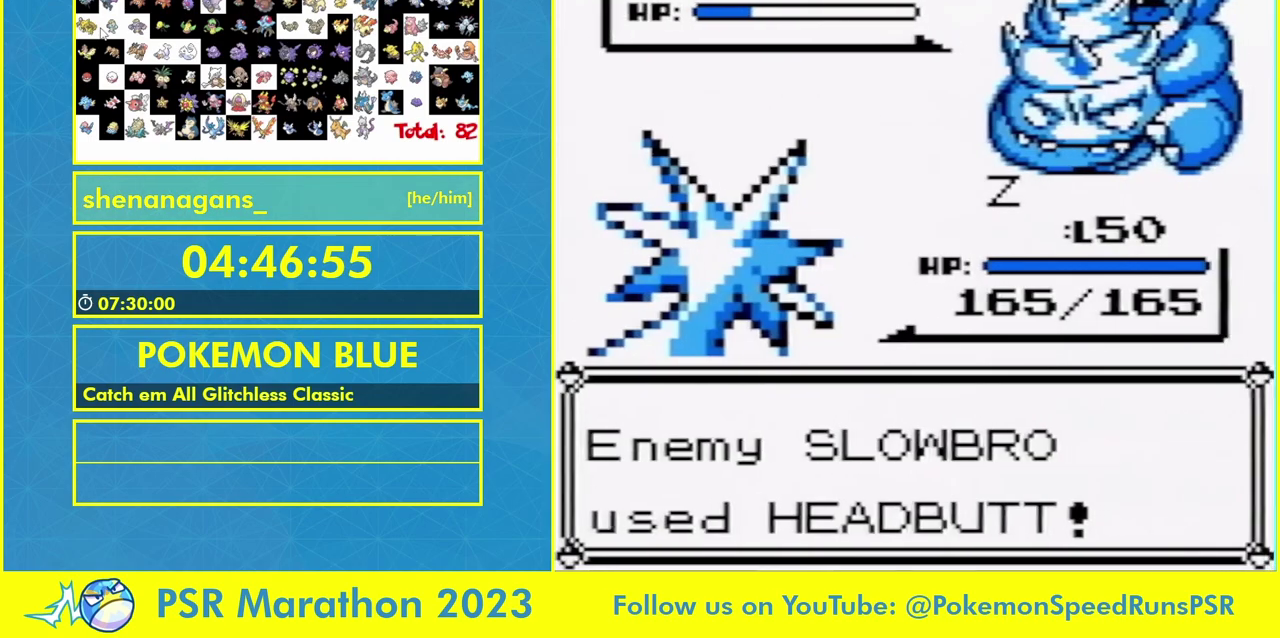
{"buttons": [], "events": []}
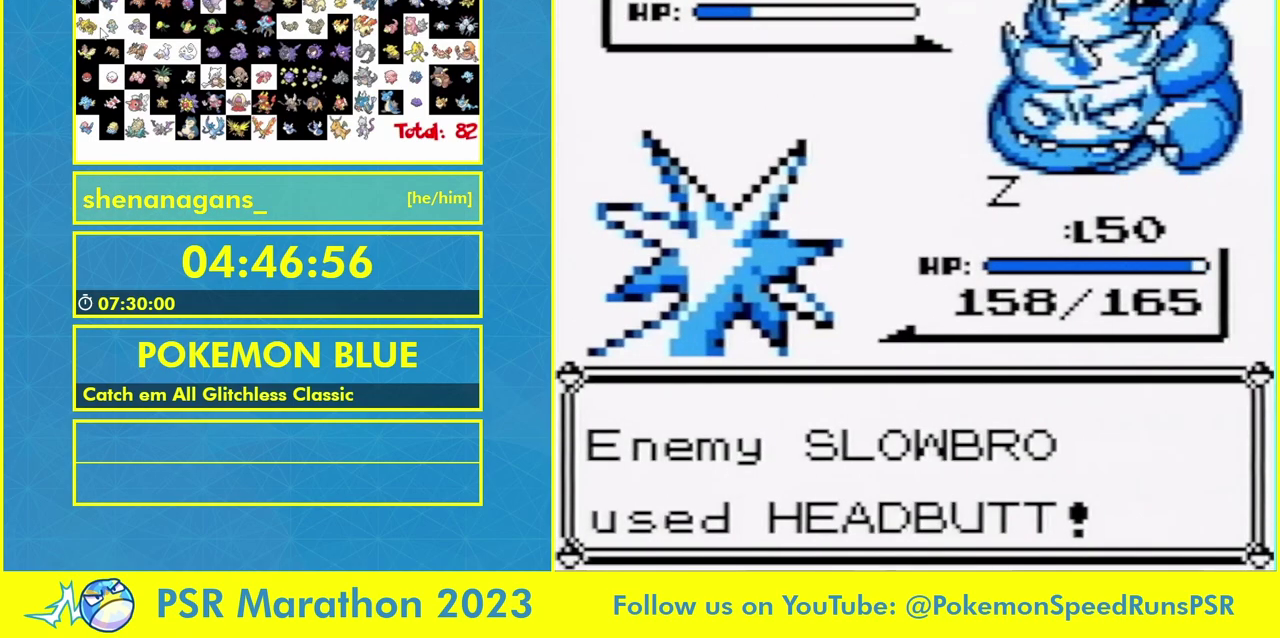
{"buttons": [], "events": []}
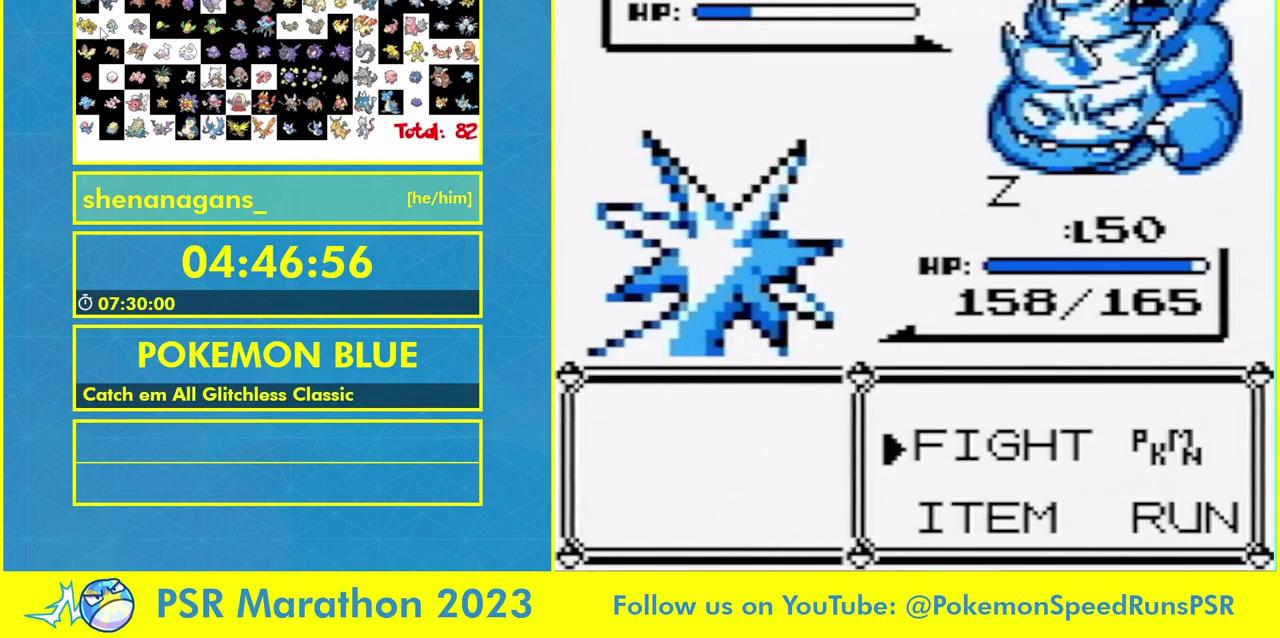
{"buttons": ["A", "DPAD_DOWN"], "events": [[200, "DPAD_DOWN", "down"], [300, "A", "down"]]}
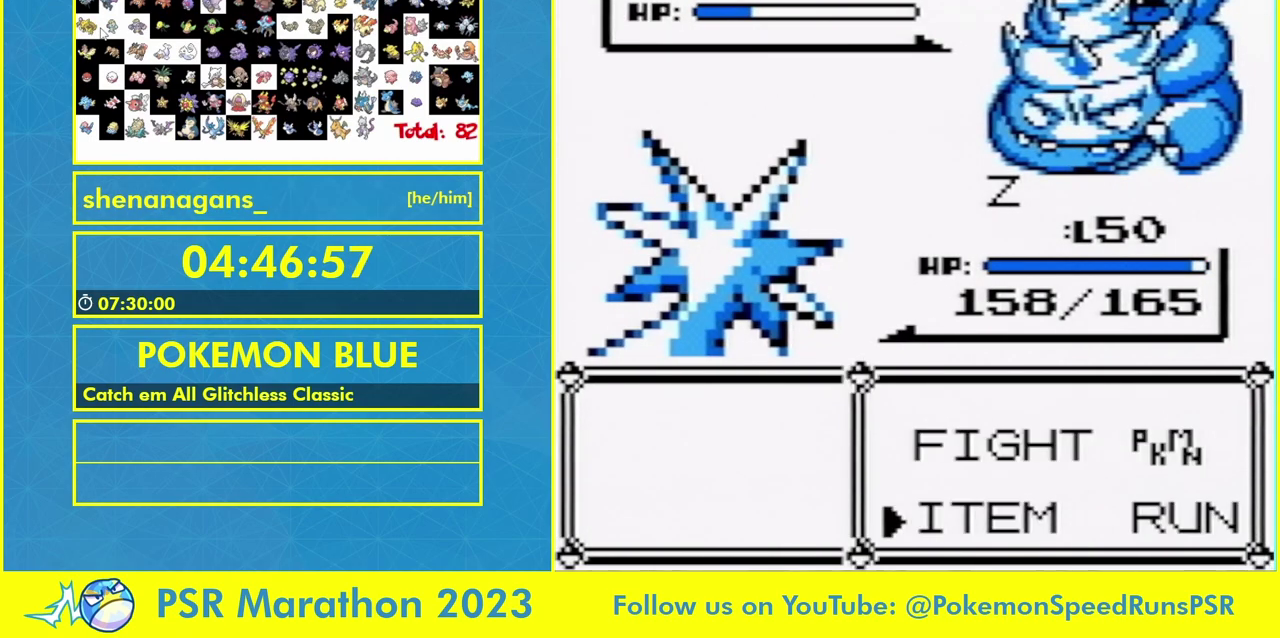
{"buttons": [], "events": [[100, "B", "down"], [367, "A", "up"], [367, "DPAD_DOWN", "up"], [400, "B", "up"]]}
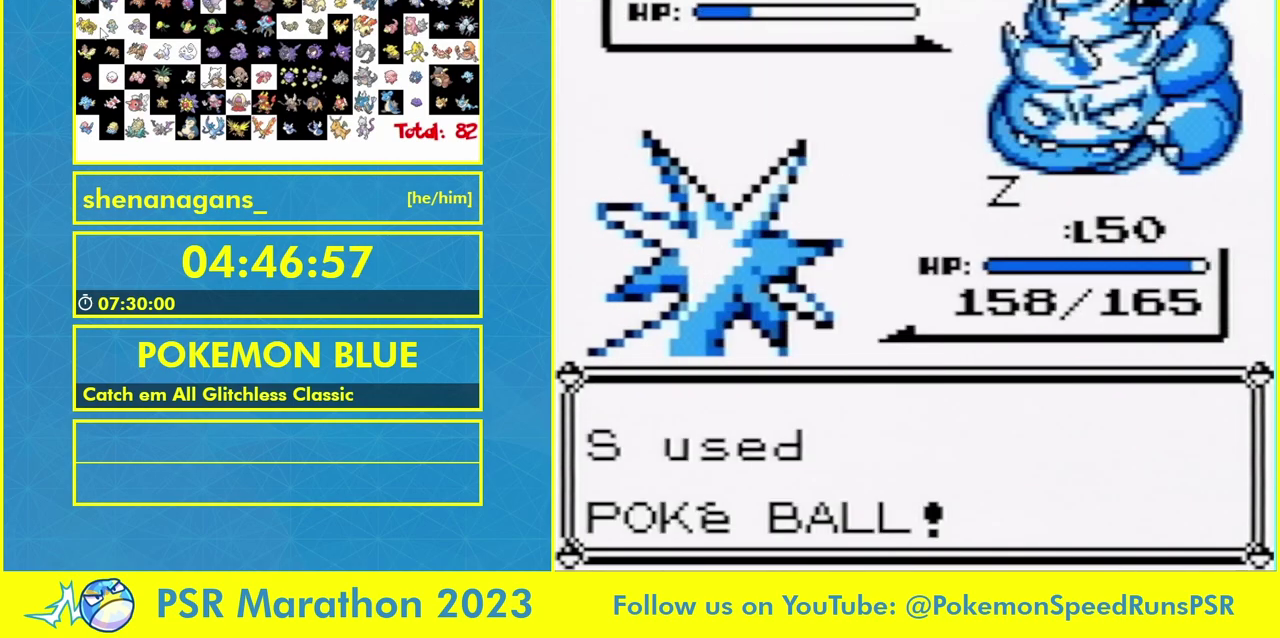
{"buttons": [], "events": []}
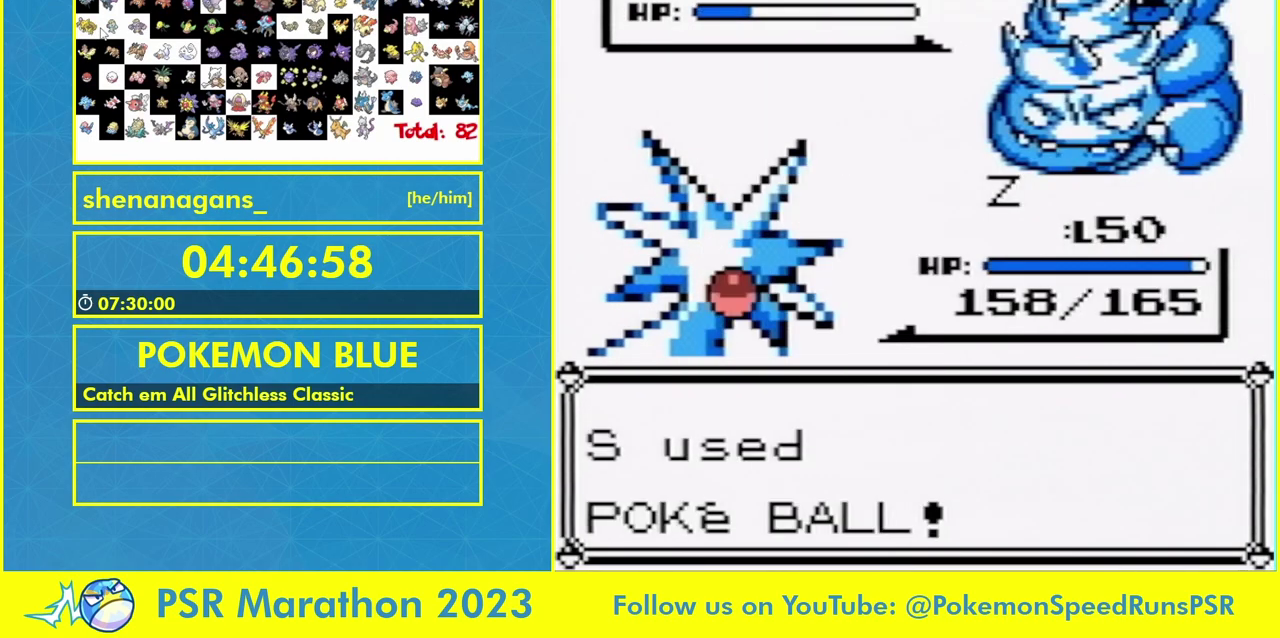
{"buttons": [], "events": []}
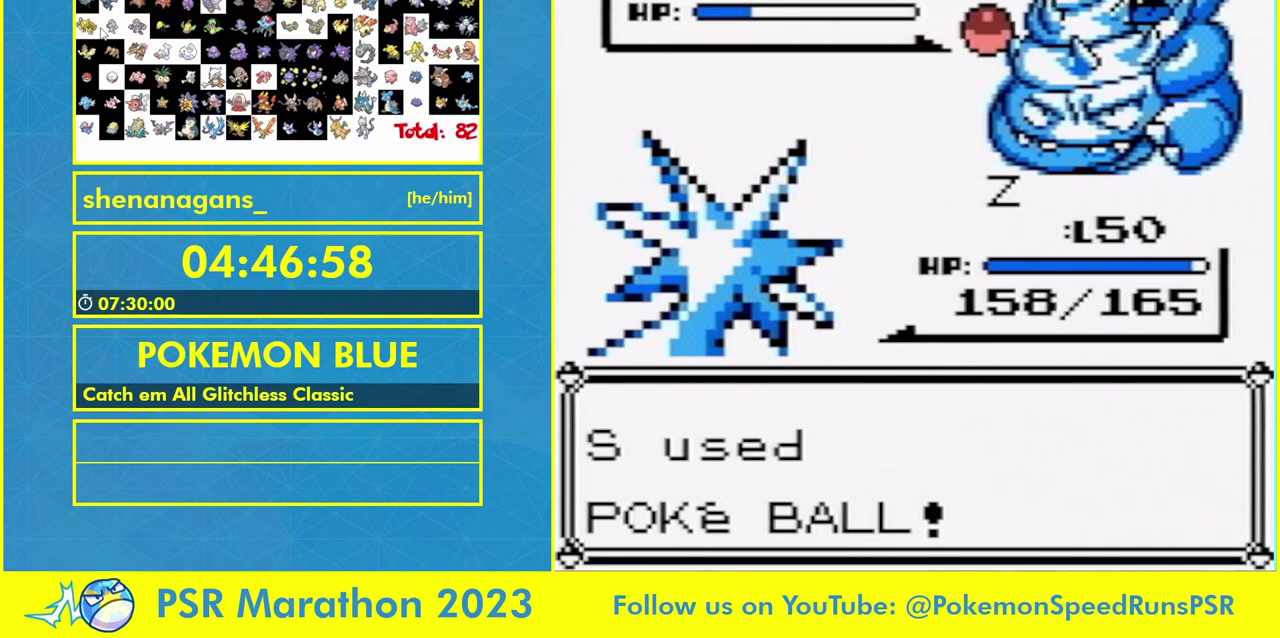
{"buttons": [], "events": []}
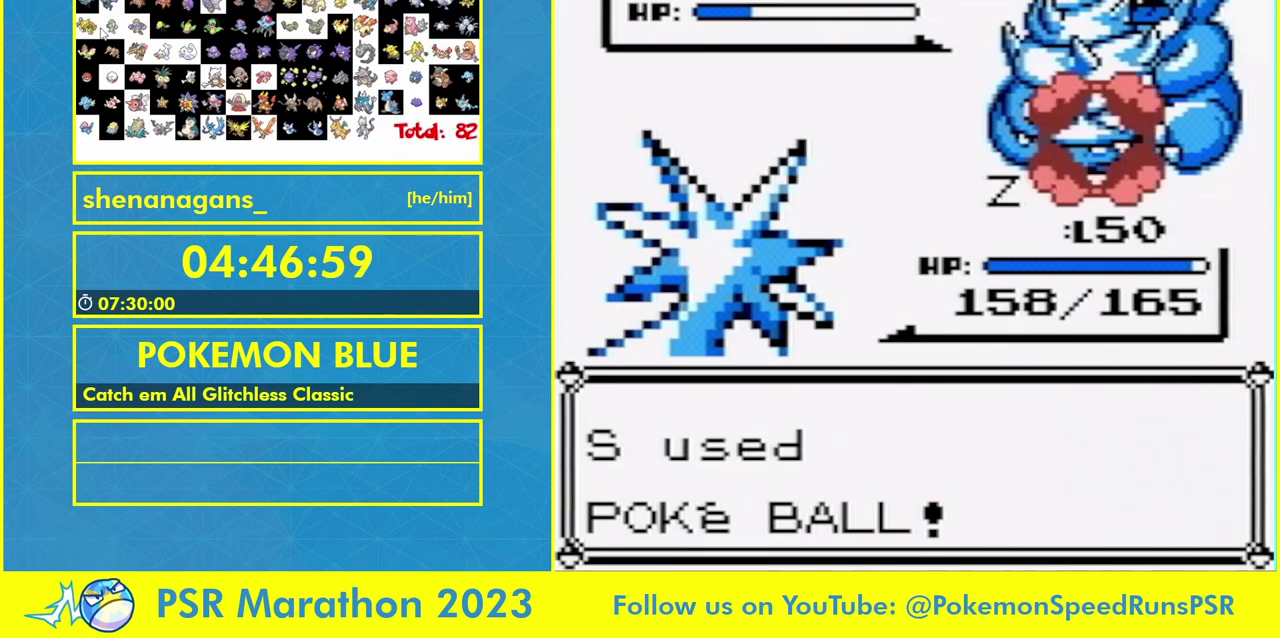
{"buttons": [], "events": []}
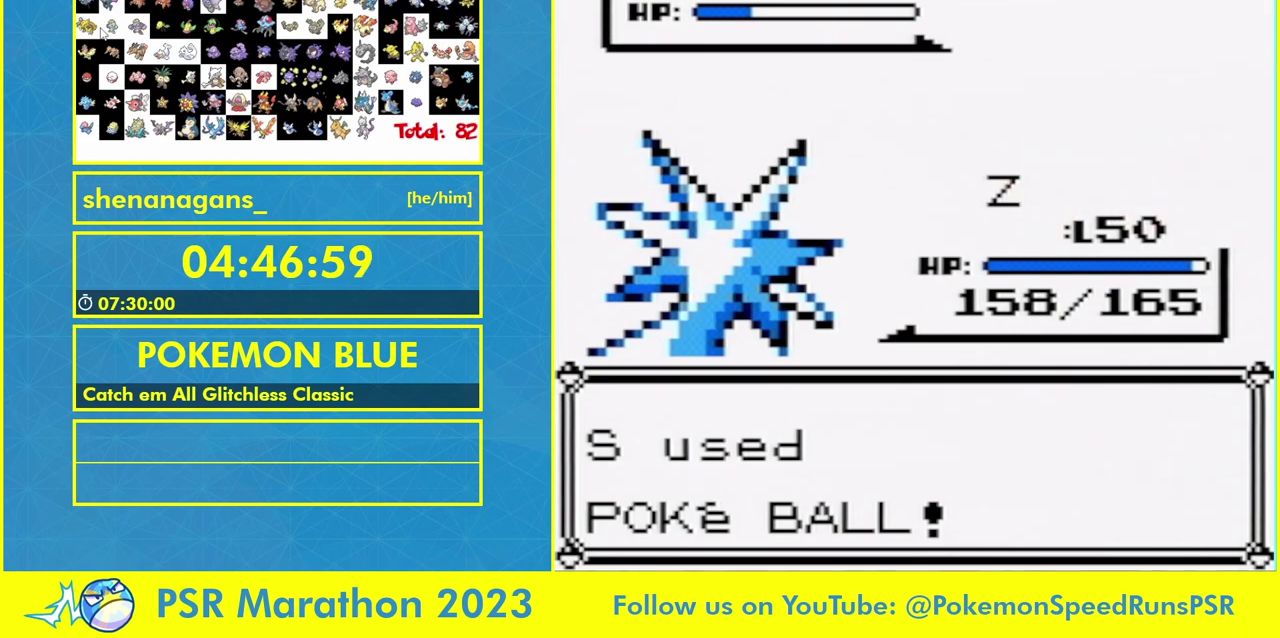
{"buttons": [], "events": []}
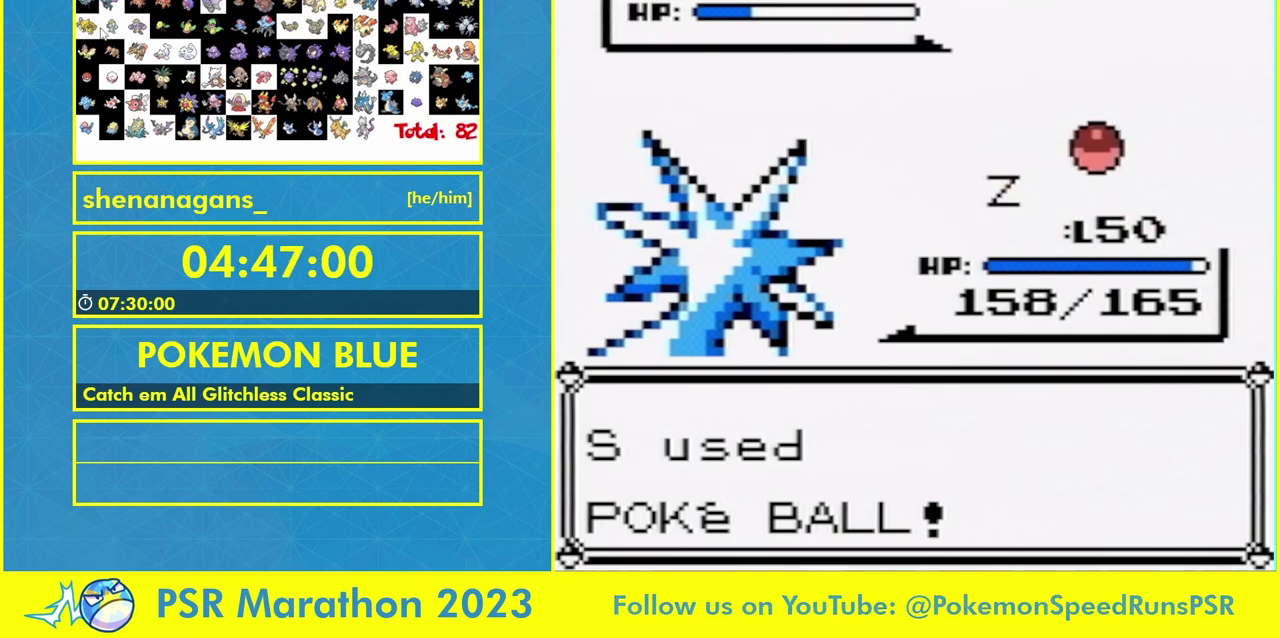
{"buttons": [], "events": []}
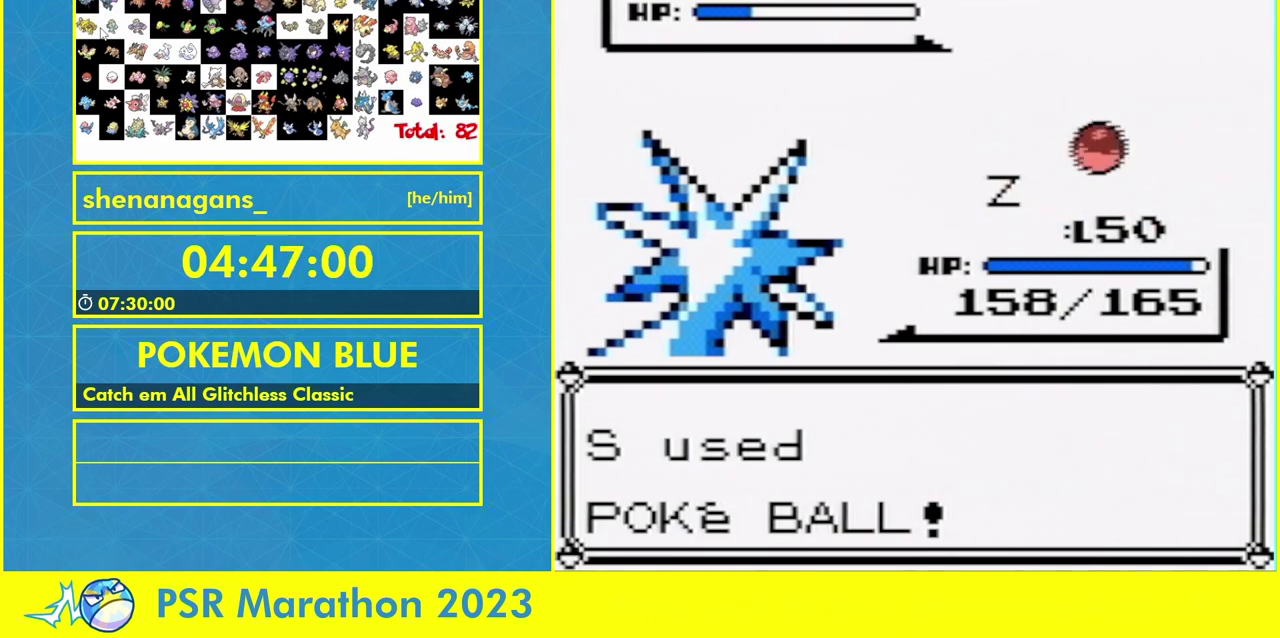
{"buttons": [], "events": []}
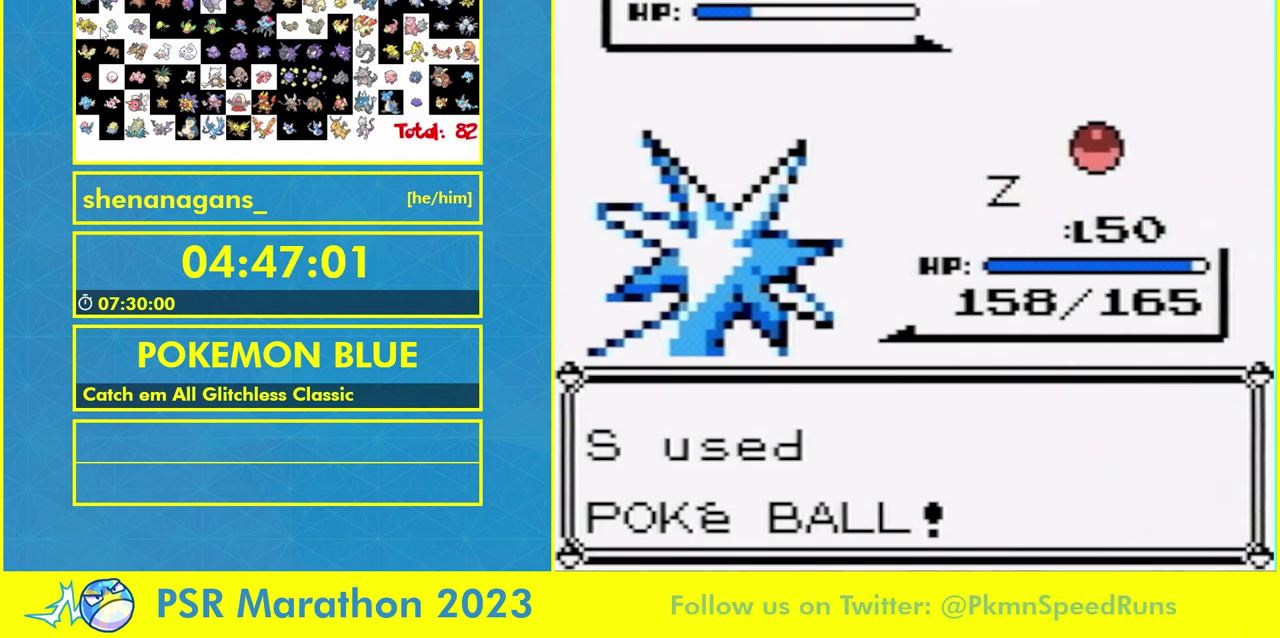
{"buttons": [], "events": []}